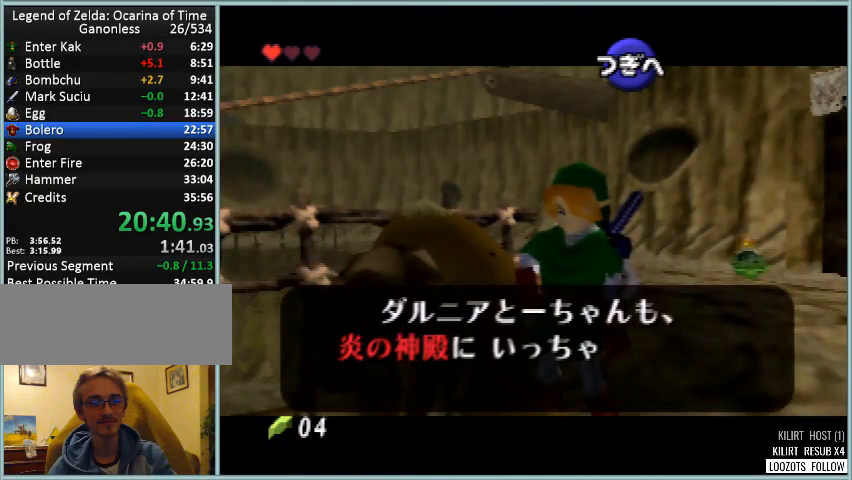
Gameplay with a controller (Nintendo layout); each line is a JSON object with the inputs held at the frame after it. "events" lists button and stick changes between this image and that frame as [ms after this image, input, new state], when the widget could be followed in between. Not read: DPAD_DOWN DPAD_LEFT DPAD_RIGHT DPAD_UP L3 R3.
{"buttons": ["A"], "left_stick": "center", "events": [[42, "C_UP", "down"], [84, "B", "down"], [126, "A", "up"], [126, "C_UP", "up"], [209, "A", "down"], [209, "C_UP", "down"], [251, "B", "up"], [251, "C_UP", "up"], [334, "C_UP", "down"], [376, "A", "up"], [376, "B", "down"], [376, "C_UP", "up"], [459, "A", "down"], [459, "B", "up"], [459, "C_UP", "down"], [501, "C_UP", "up"]]}
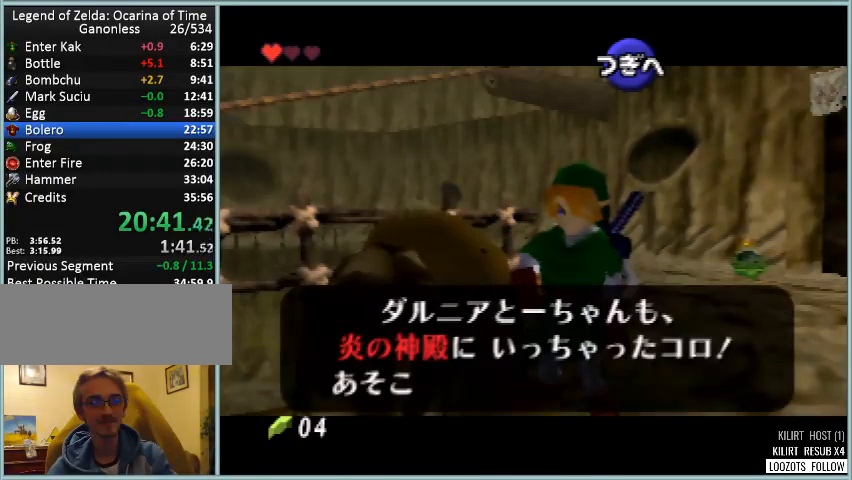
{"buttons": ["A", "C_UP"], "left_stick": "center", "events": [[83, "B", "down"], [125, "A", "up"], [125, "C_UP", "down"], [167, "C_UP", "up"], [209, "A", "down"], [250, "B", "up"], [250, "C_UP", "down"], [292, "C_UP", "up"], [375, "A", "up"], [375, "B", "down"], [375, "C_UP", "down"], [417, "C_UP", "up"], [500, "A", "down"], [500, "B", "up"], [500, "C_UP", "down"]]}
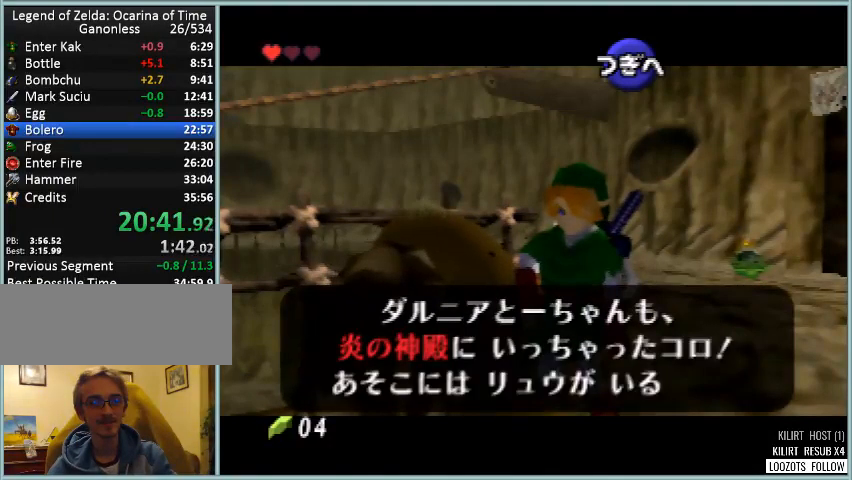
{"buttons": ["A", "B"], "left_stick": "center", "events": [[84, "C_UP", "up"], [126, "A", "up"], [126, "B", "down"], [126, "C_UP", "down"], [209, "C_UP", "up"], [251, "A", "down"], [251, "B", "up"], [292, "C_UP", "down"], [376, "A", "up"], [376, "B", "down"], [376, "C_UP", "up"], [459, "C_UP", "down"], [501, "A", "down"], [501, "C_UP", "up"]]}
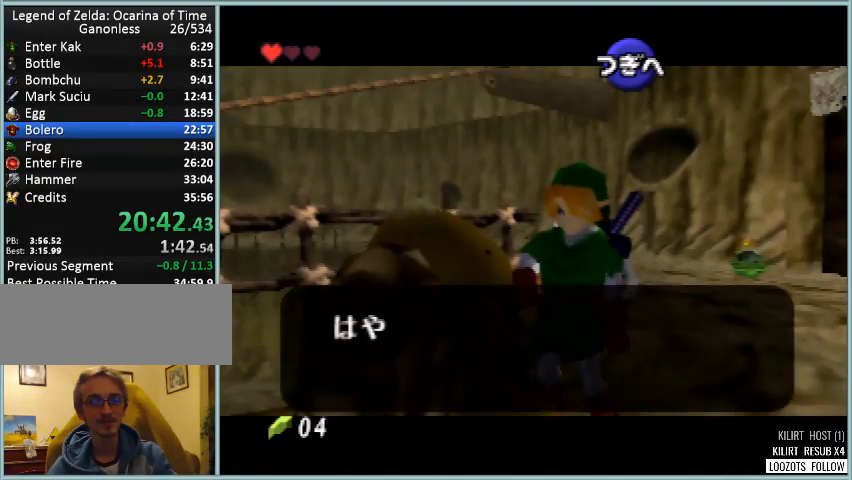
{"buttons": ["A", "B"], "left_stick": "center", "events": [[42, "B", "up"], [125, "A", "up"], [125, "B", "down"], [250, "A", "down"], [250, "B", "up"], [250, "C_UP", "down"], [292, "C_UP", "up"], [375, "A", "up"], [375, "B", "down"], [375, "C_UP", "down"], [417, "C_UP", "up"], [500, "A", "down"]]}
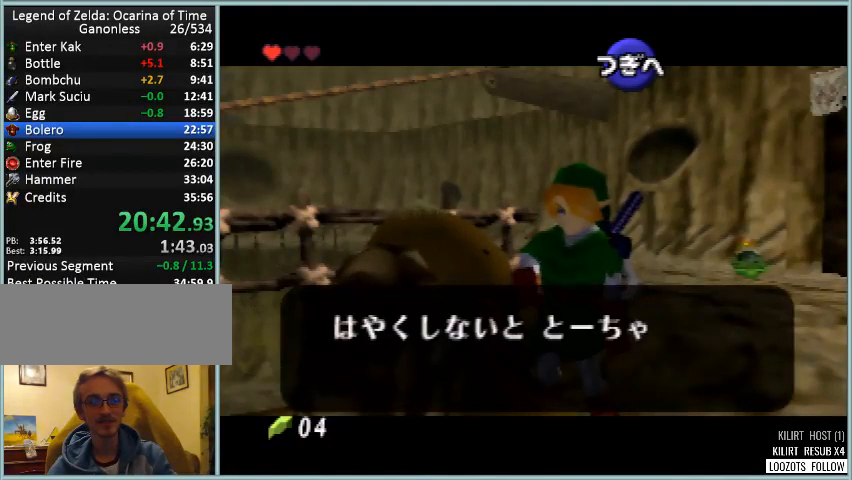
{"buttons": ["A", "B", "C_UP"], "left_stick": "center", "events": [[42, "B", "up"], [42, "C_UP", "down"], [84, "C_UP", "up"], [167, "A", "up"], [167, "B", "down"], [167, "C_UP", "down"], [251, "C_UP", "up"], [292, "A", "down"], [334, "B", "up"], [334, "C_UP", "down"], [376, "C_UP", "up"], [418, "A", "up"], [418, "B", "down"], [459, "C_UP", "down"], [501, "A", "down"]]}
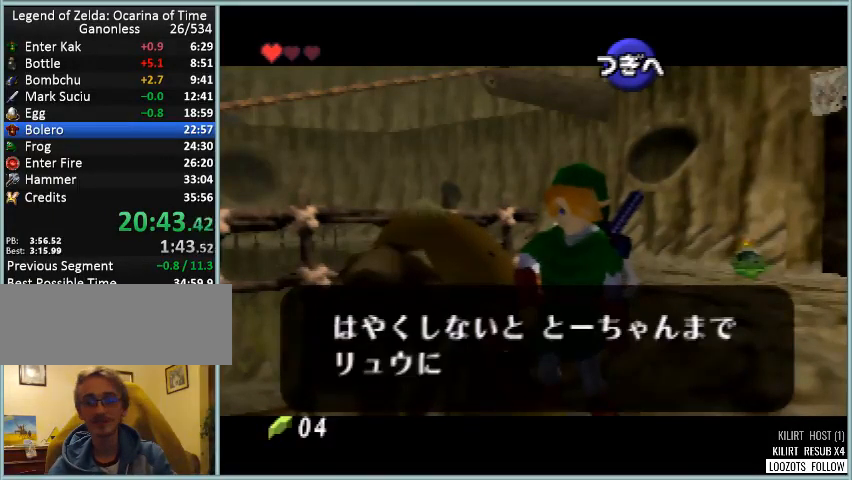
{"buttons": ["A", "B"], "left_stick": "center", "events": [[42, "B", "up"], [42, "C_UP", "up"], [125, "C_UP", "down"], [167, "B", "down"], [209, "C_UP", "up"], [292, "C_UP", "down"], [334, "B", "up"], [334, "C_UP", "up"], [375, "B", "down"], [417, "A", "up"], [417, "C_UP", "down"], [459, "C_UP", "up"], [500, "A", "down"]]}
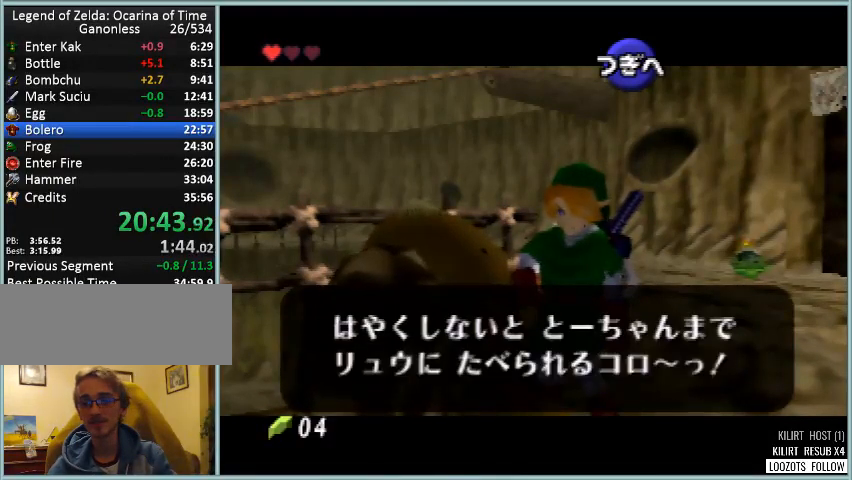
{"buttons": ["B", "C_UP"], "left_stick": "center", "events": [[84, "B", "up"], [84, "C_UP", "down"], [126, "C_UP", "up"], [167, "A", "up"], [167, "B", "down"], [209, "C_UP", "down"], [251, "C_UP", "up"], [292, "A", "down"], [292, "B", "up"], [376, "C_UP", "down"], [418, "C_UP", "up"], [501, "A", "up"], [501, "B", "down"], [501, "C_UP", "down"]]}
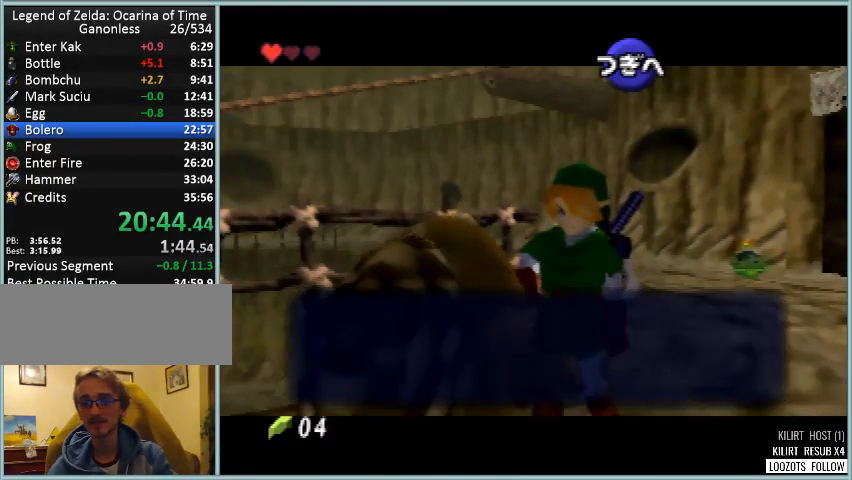
{"buttons": [], "left_stick": "center", "events": [[42, "C_UP", "up"], [83, "A", "down"], [83, "B", "up"], [125, "C_UP", "down"], [208, "B", "down"], [208, "C_UP", "up"], [250, "A", "up"], [292, "C_UP", "down"], [334, "C_UP", "up"], [375, "A", "down"], [375, "B", "up"], [417, "A", "up"]]}